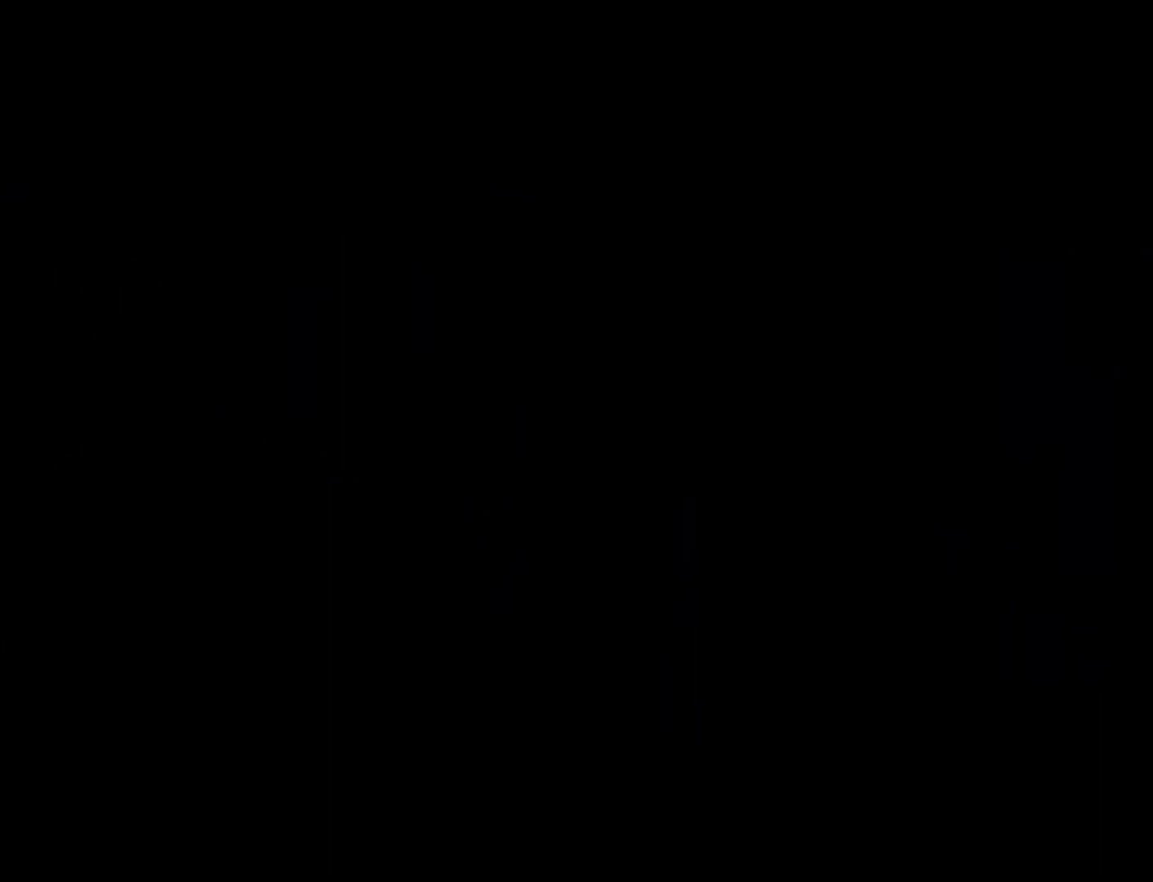
Gameplay with a controller (Nintendo layout); each line is a JSON object with the inputs held at the frame after it. "events" lists button and stick changes between this image and that frame as [ms after this image, input, new state], when the widget could be followed in between. Not read: L3 R3.
{"buttons": [], "events": []}
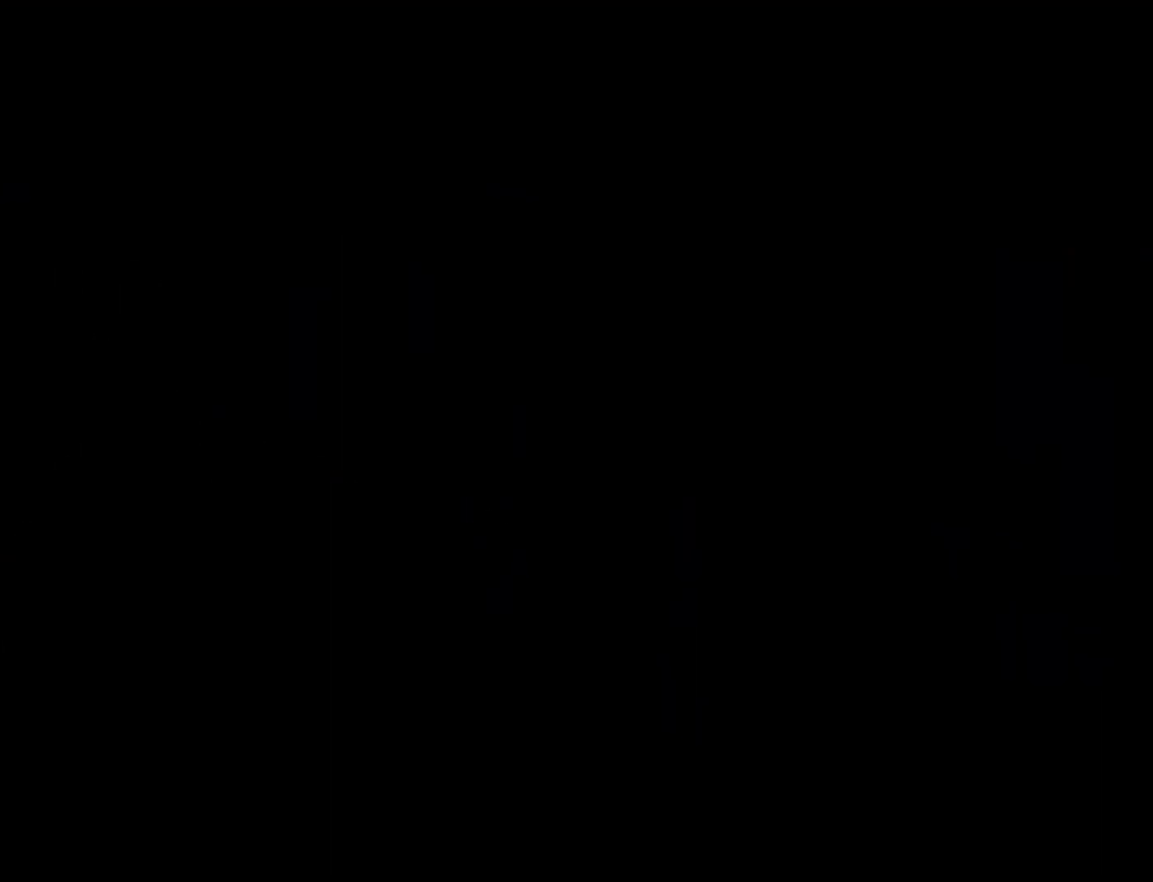
{"buttons": [], "events": []}
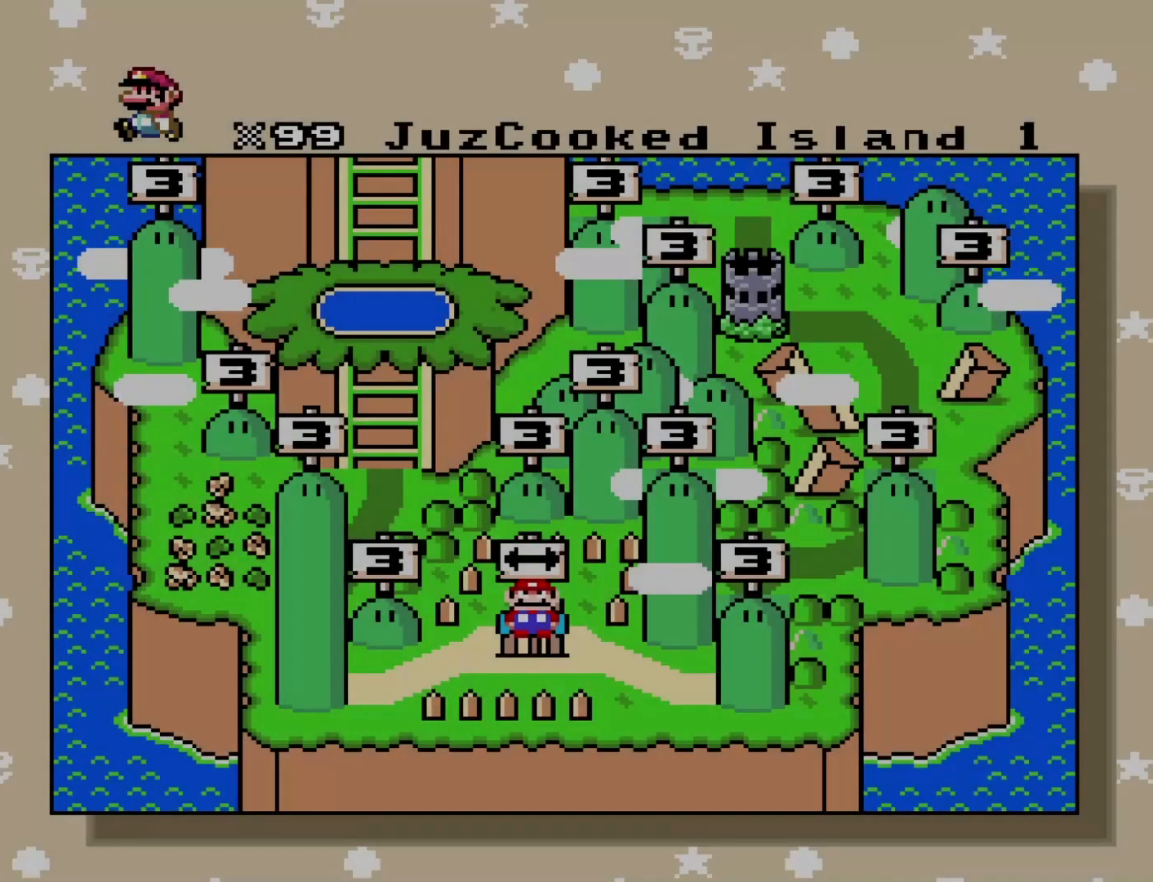
{"buttons": ["B"], "events": [[450, "B", "down"]]}
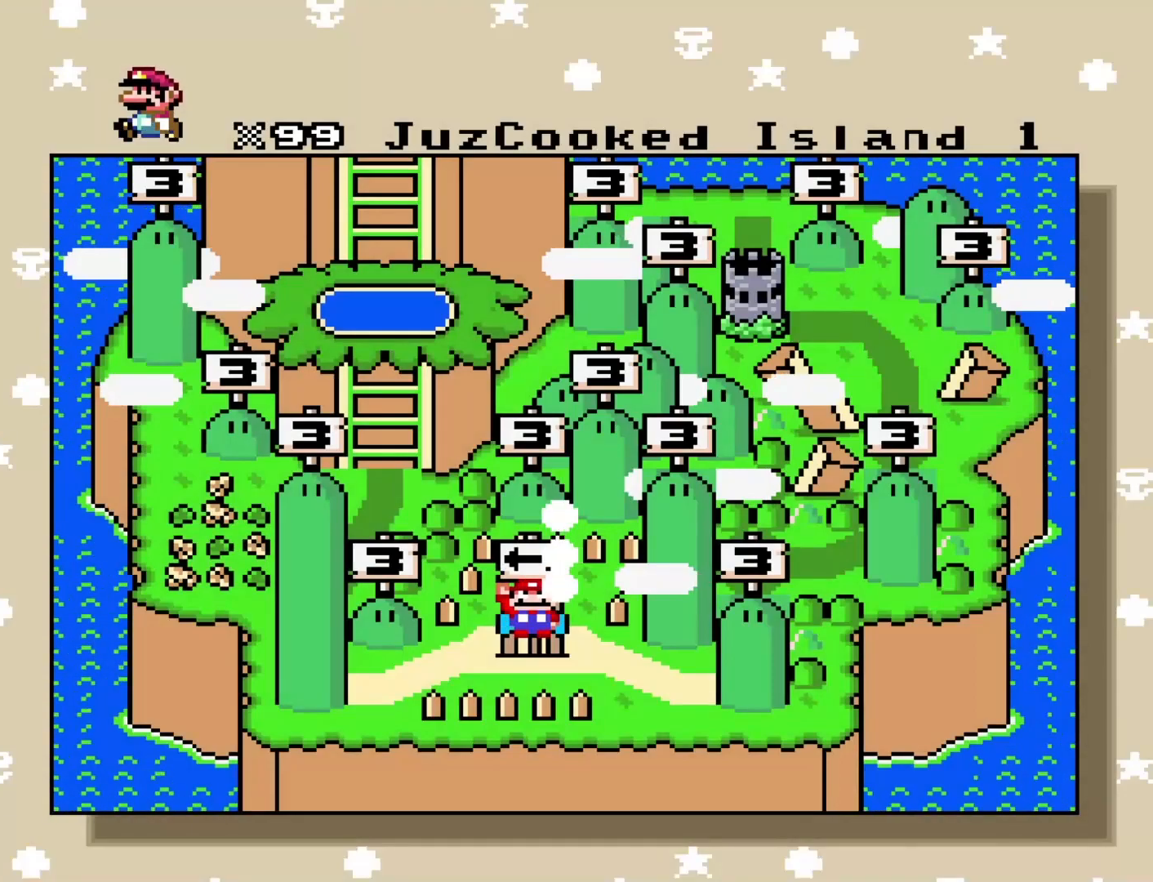
{"buttons": [], "events": [[133, "B", "up"]]}
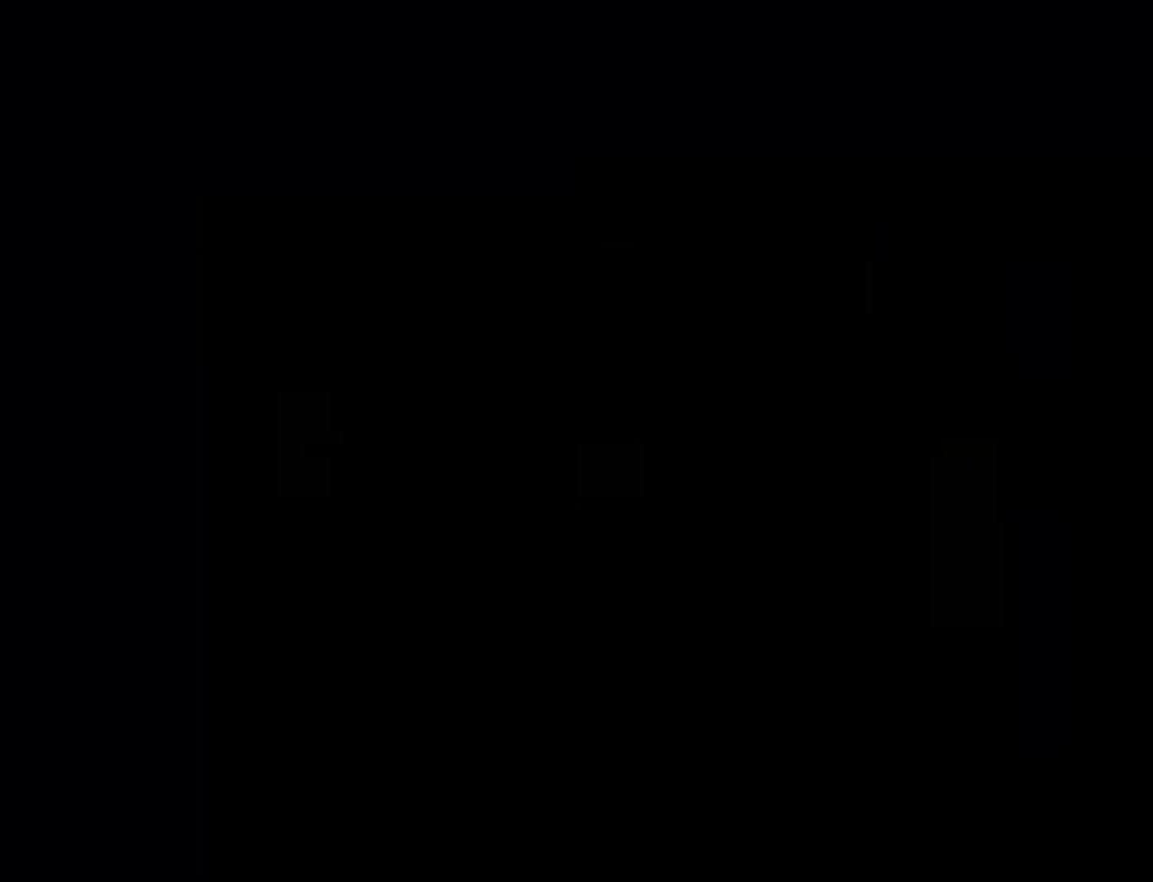
{"buttons": [], "events": []}
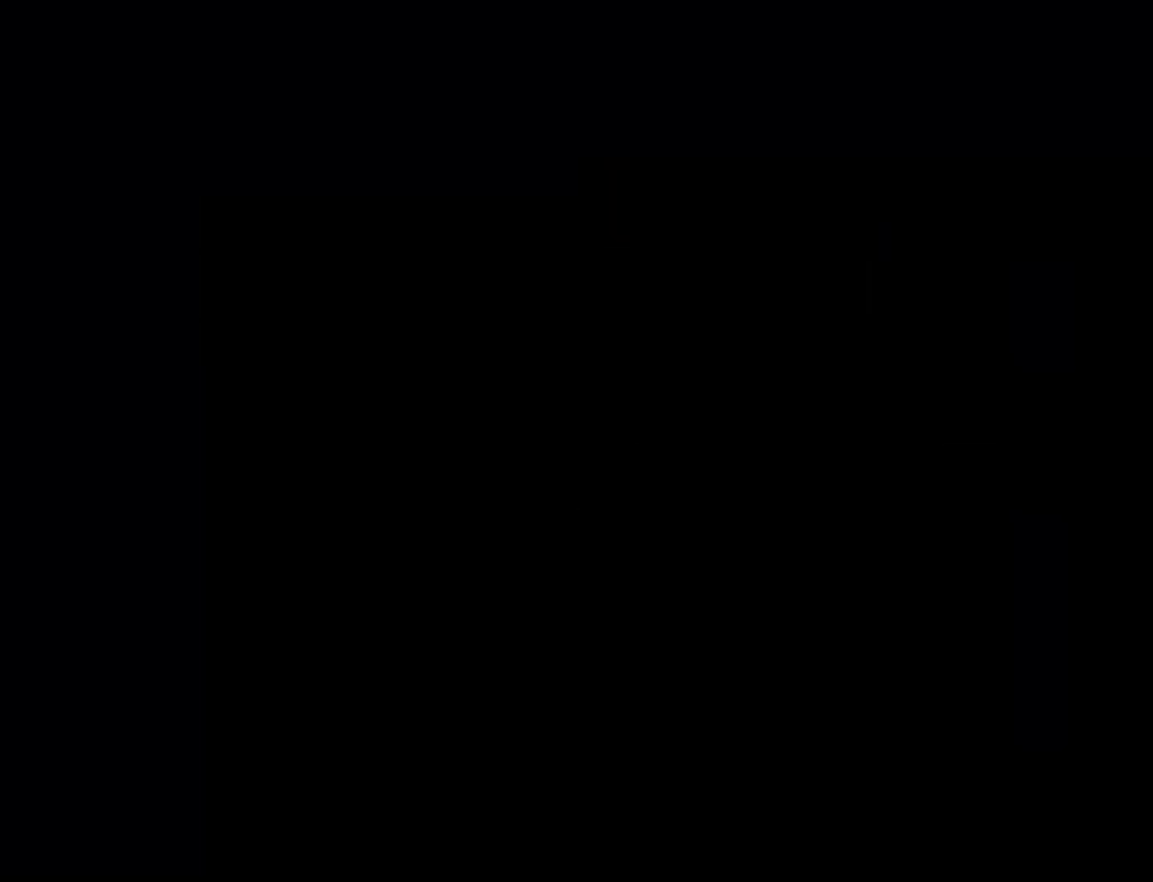
{"buttons": [], "events": []}
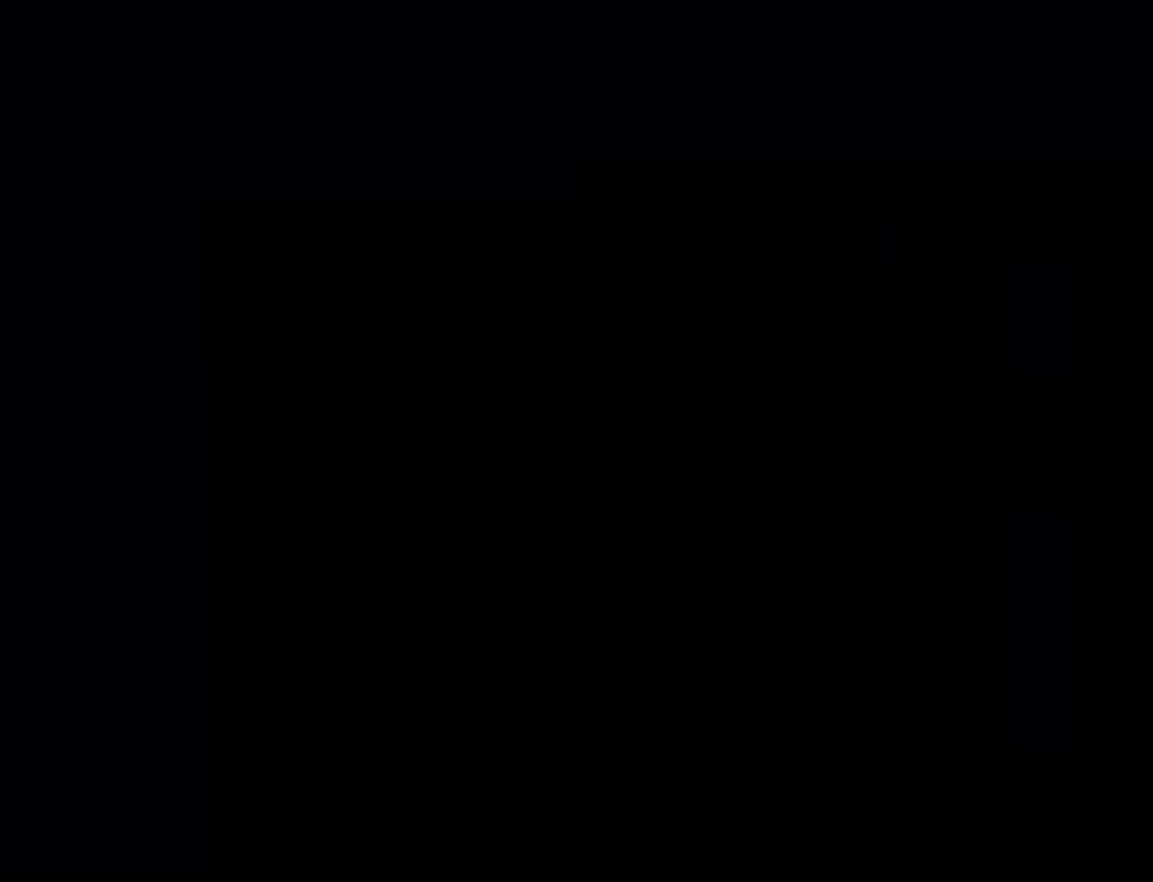
{"buttons": ["Y"], "events": [[400, "Y", "down"]]}
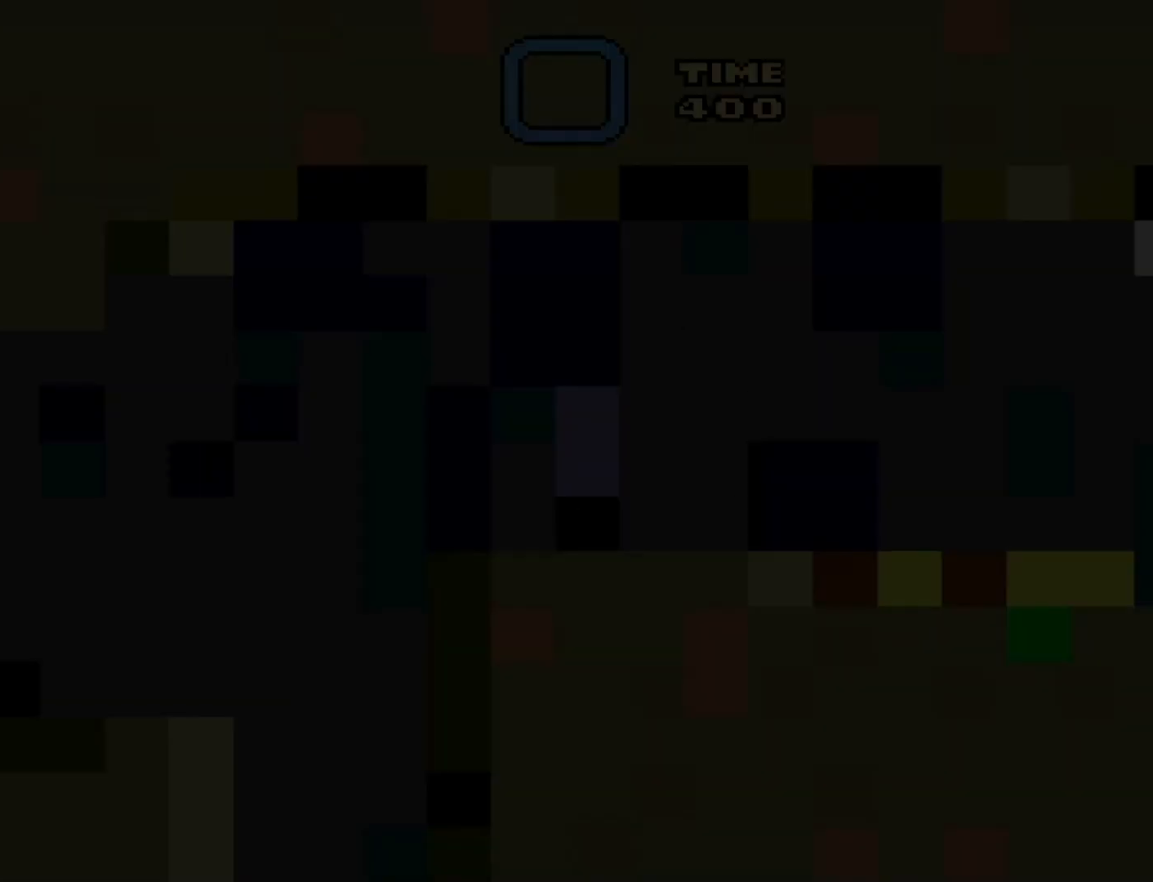
{"buttons": ["Y"], "events": []}
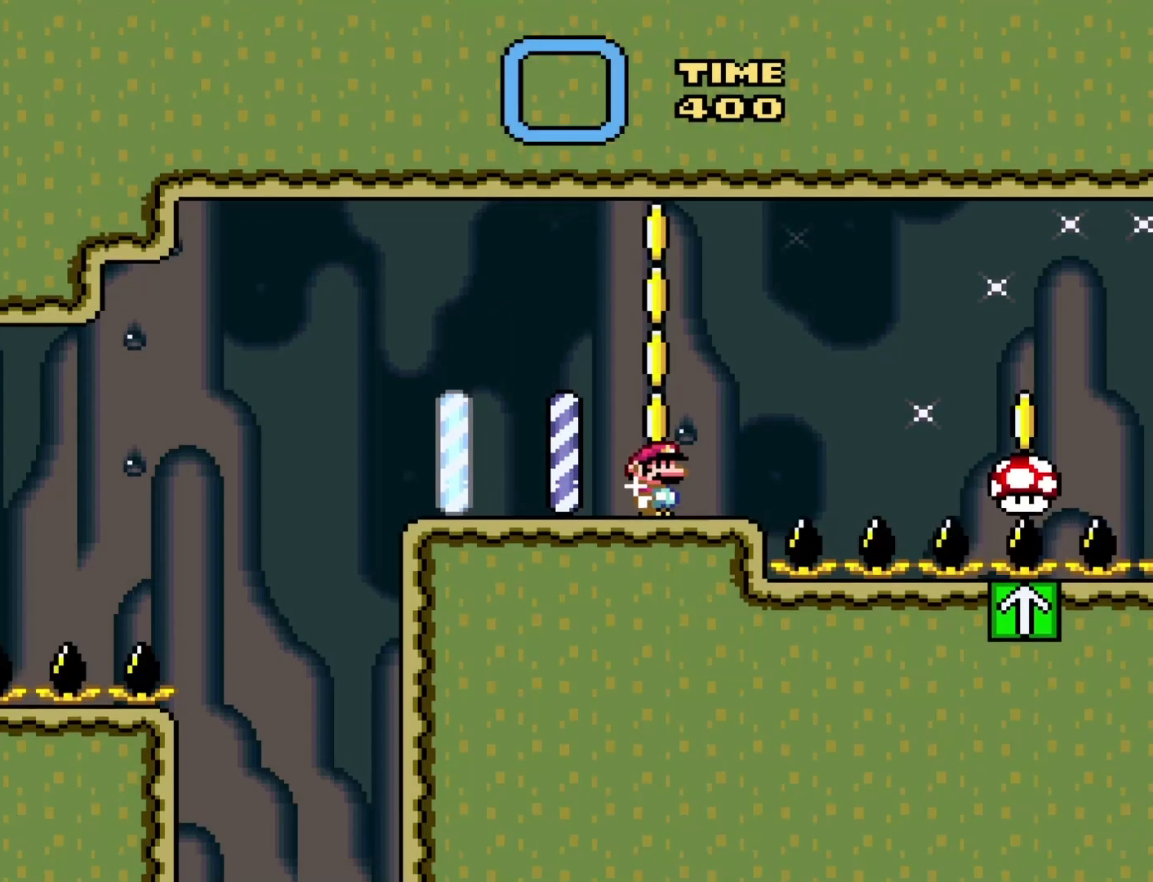
{"buttons": ["B", "Y"], "events": [[333, "B", "down"]]}
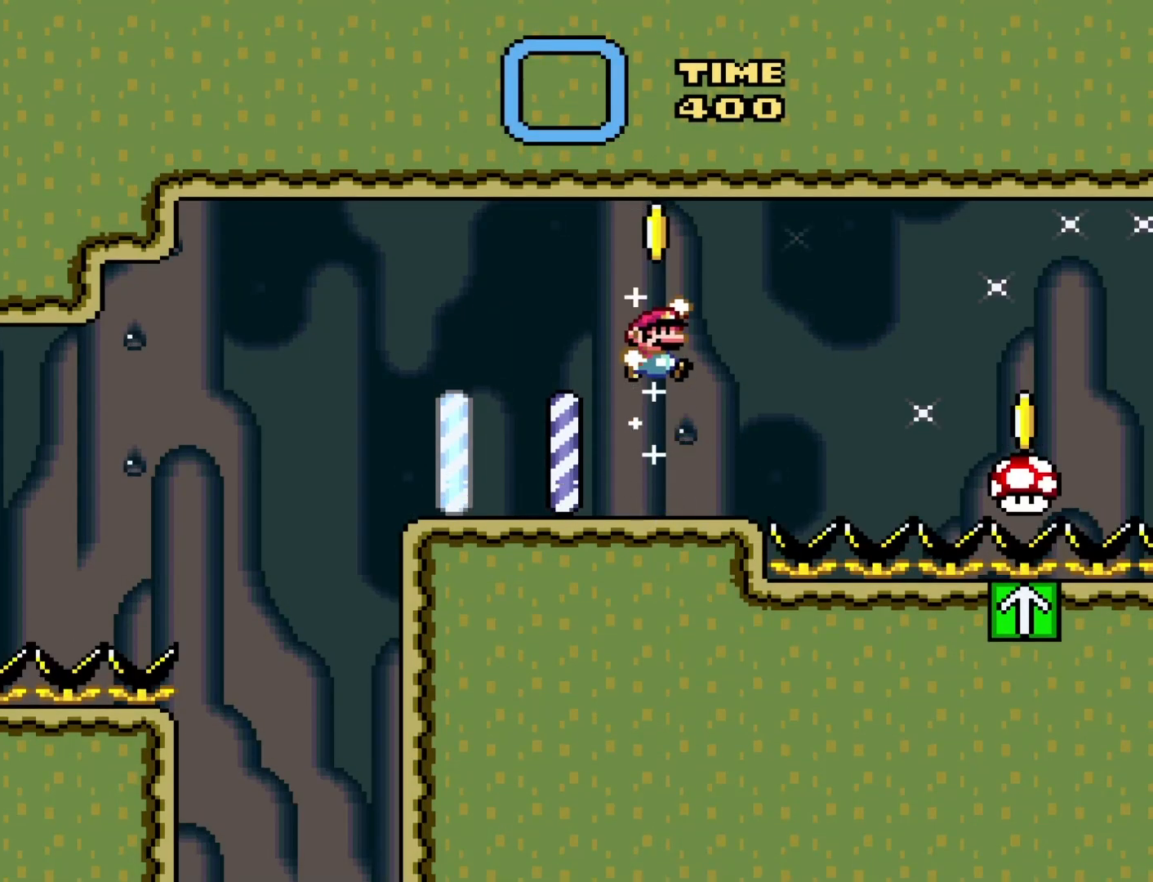
{"buttons": ["Y"], "events": [[150, "B", "up"]]}
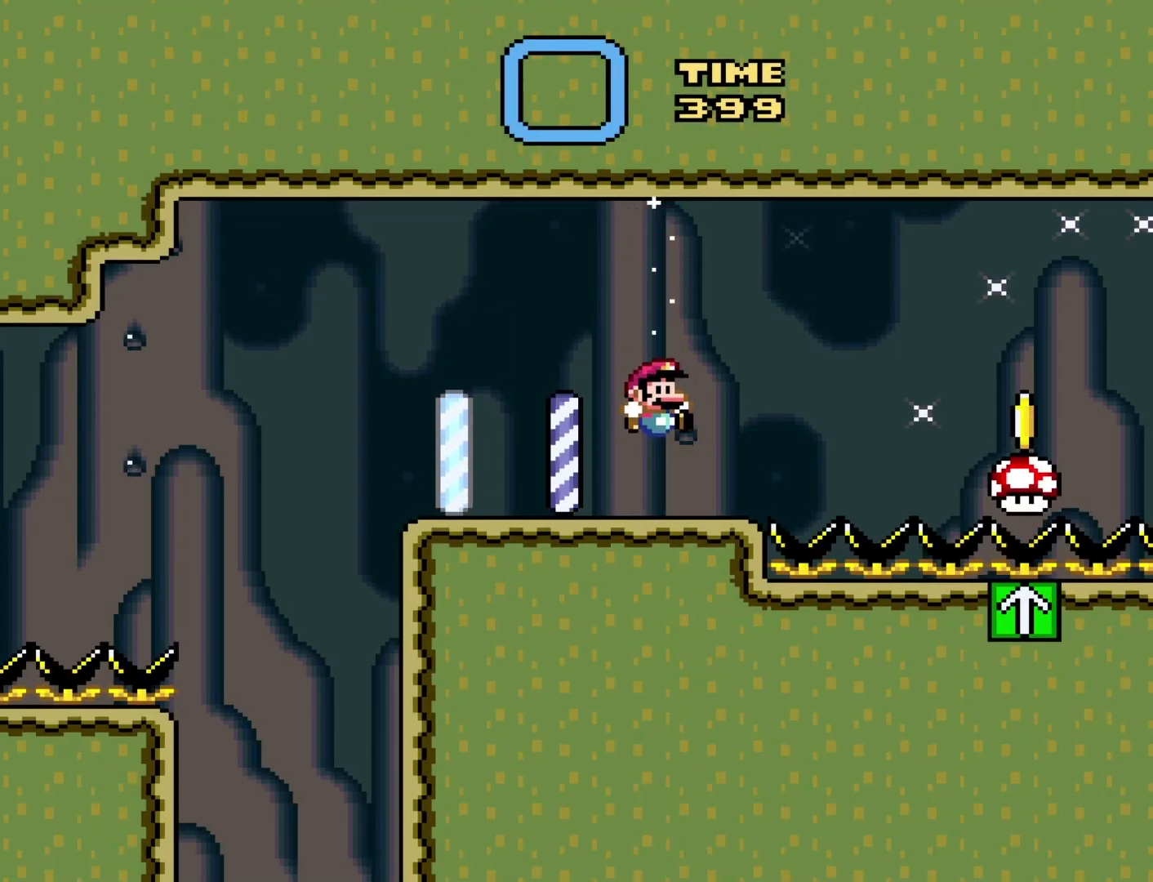
{"buttons": ["B", "Y", "DPAD_RIGHT"], "events": [[83, "DPAD_RIGHT", "down"], [200, "B", "down"]]}
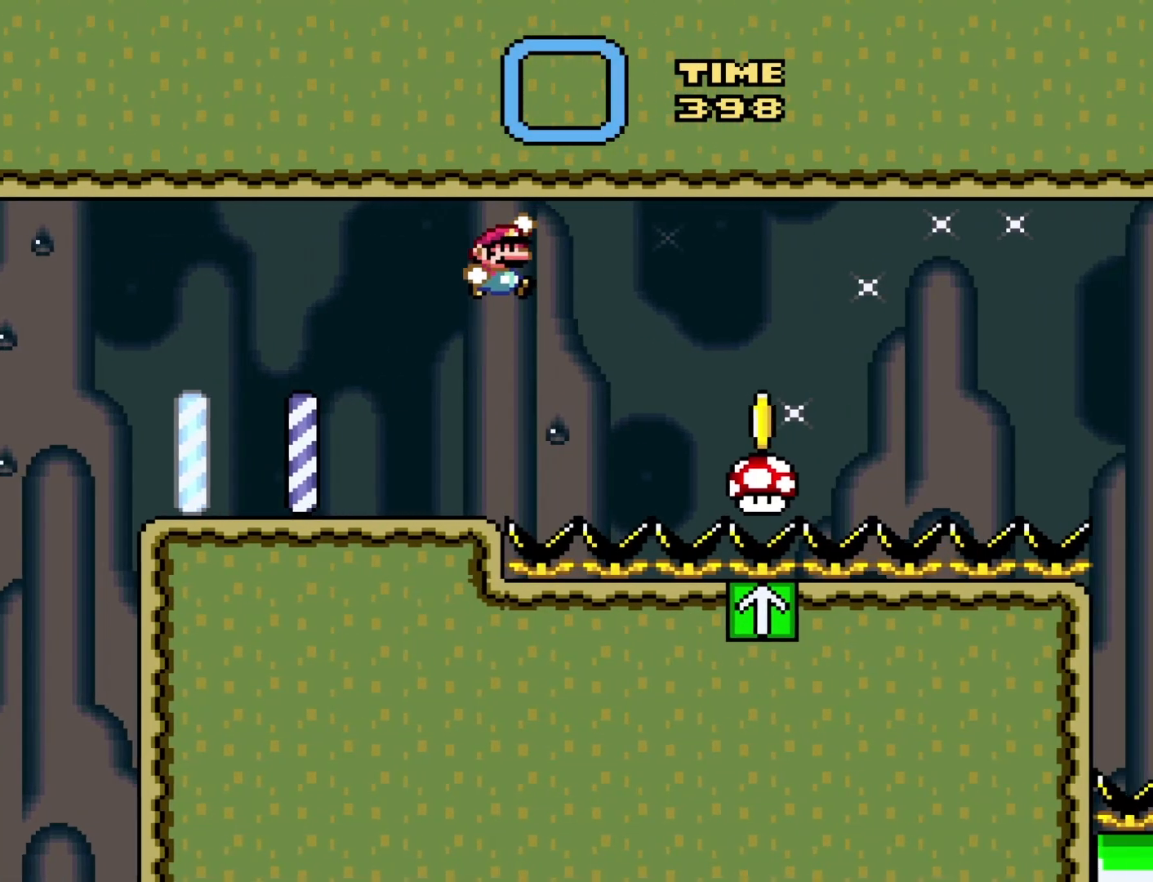
{"buttons": ["Y", "DPAD_RIGHT"], "events": [[217, "B", "up"]]}
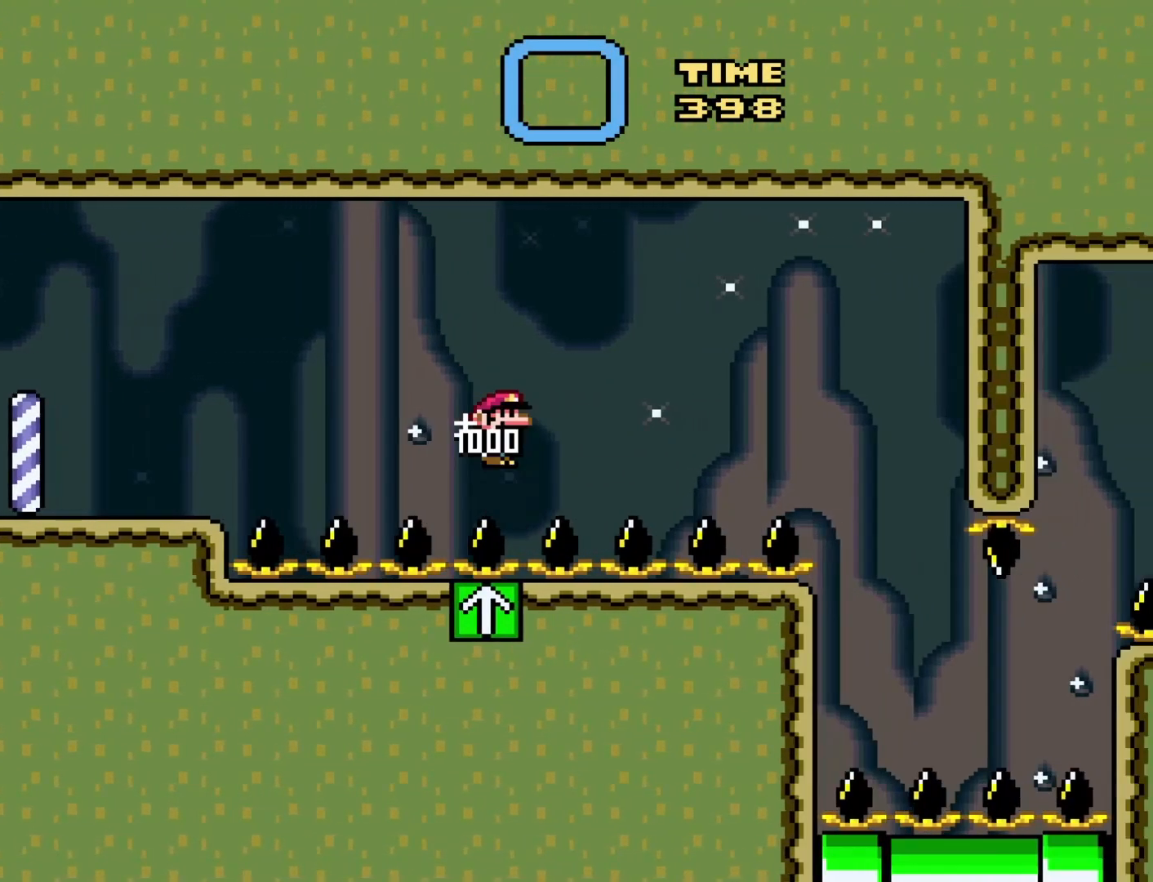
{"buttons": ["Y", "DPAD_RIGHT"], "events": []}
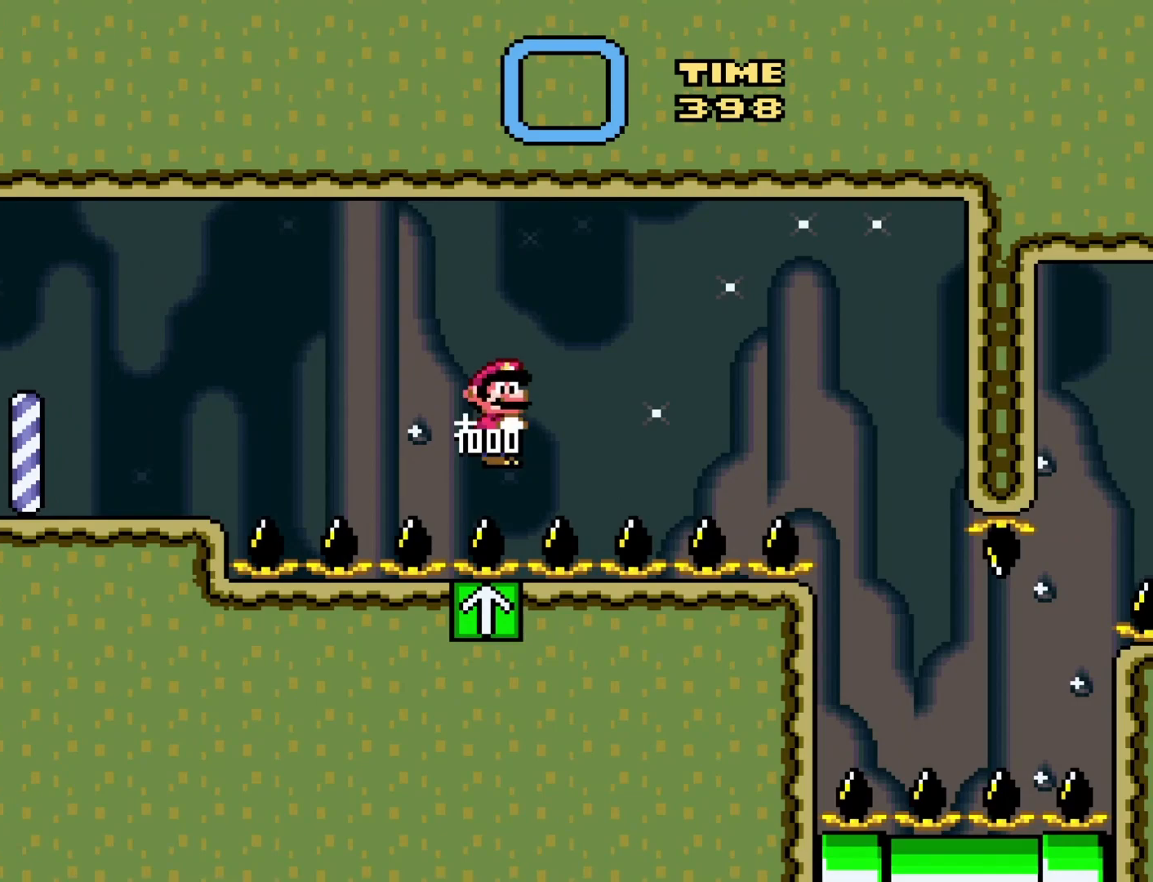
{"buttons": ["Y", "DPAD_RIGHT"], "events": []}
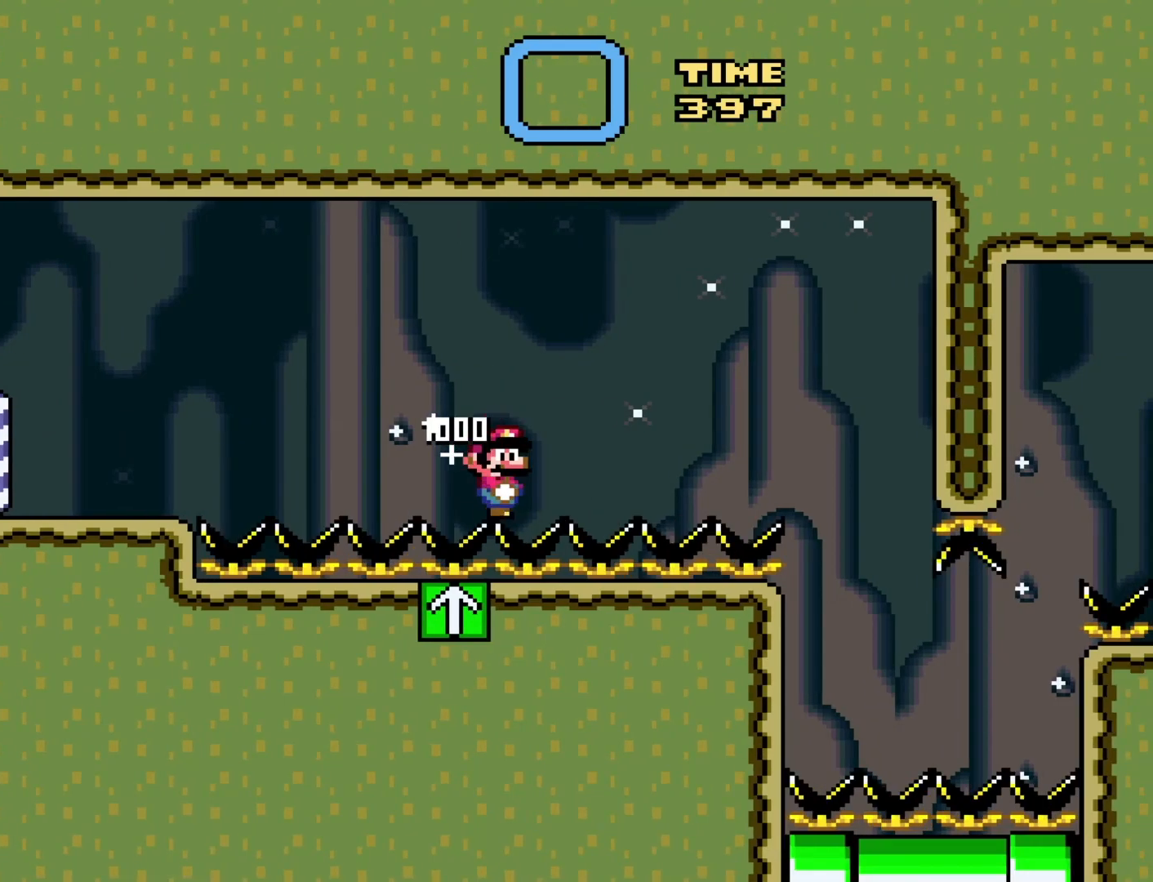
{"buttons": ["Y", "DPAD_RIGHT"], "events": []}
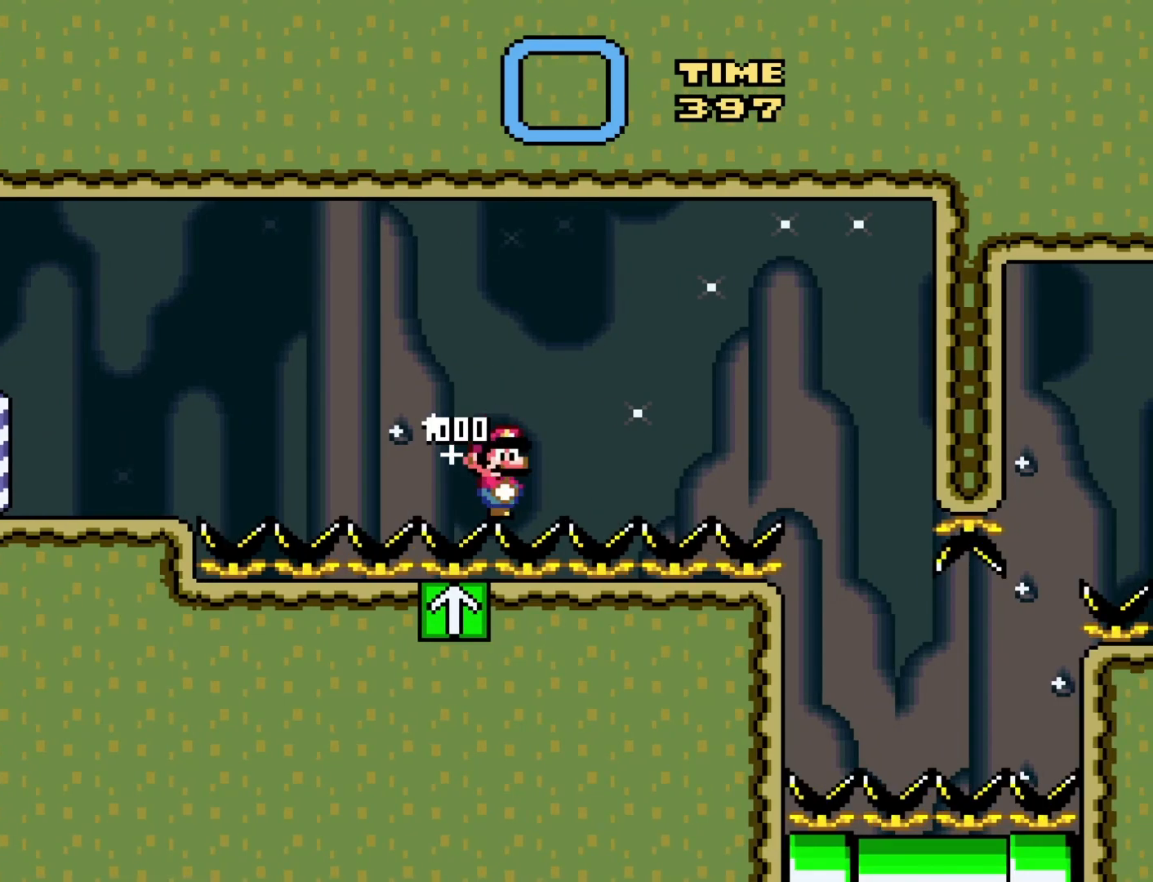
{"buttons": ["Y", "DPAD_RIGHT"], "events": []}
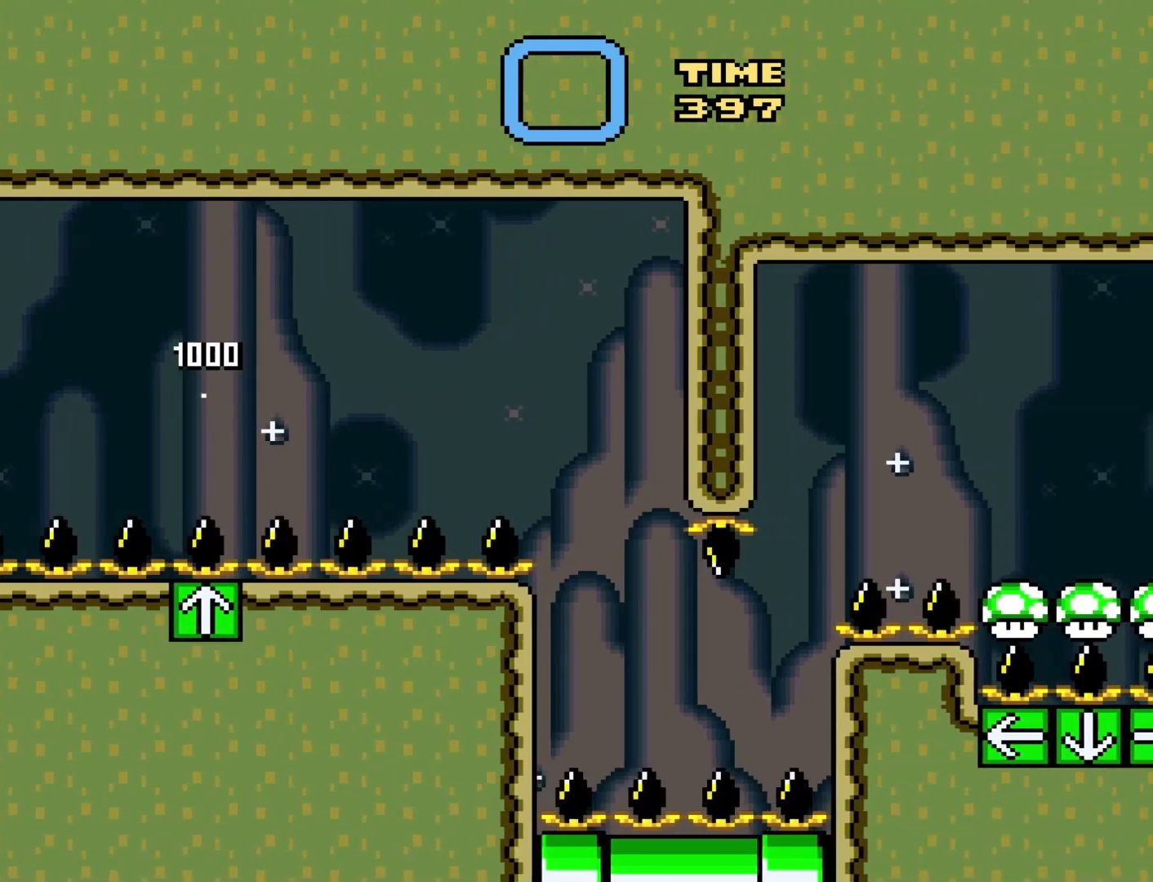
{"buttons": ["Y", "DPAD_RIGHT"], "events": []}
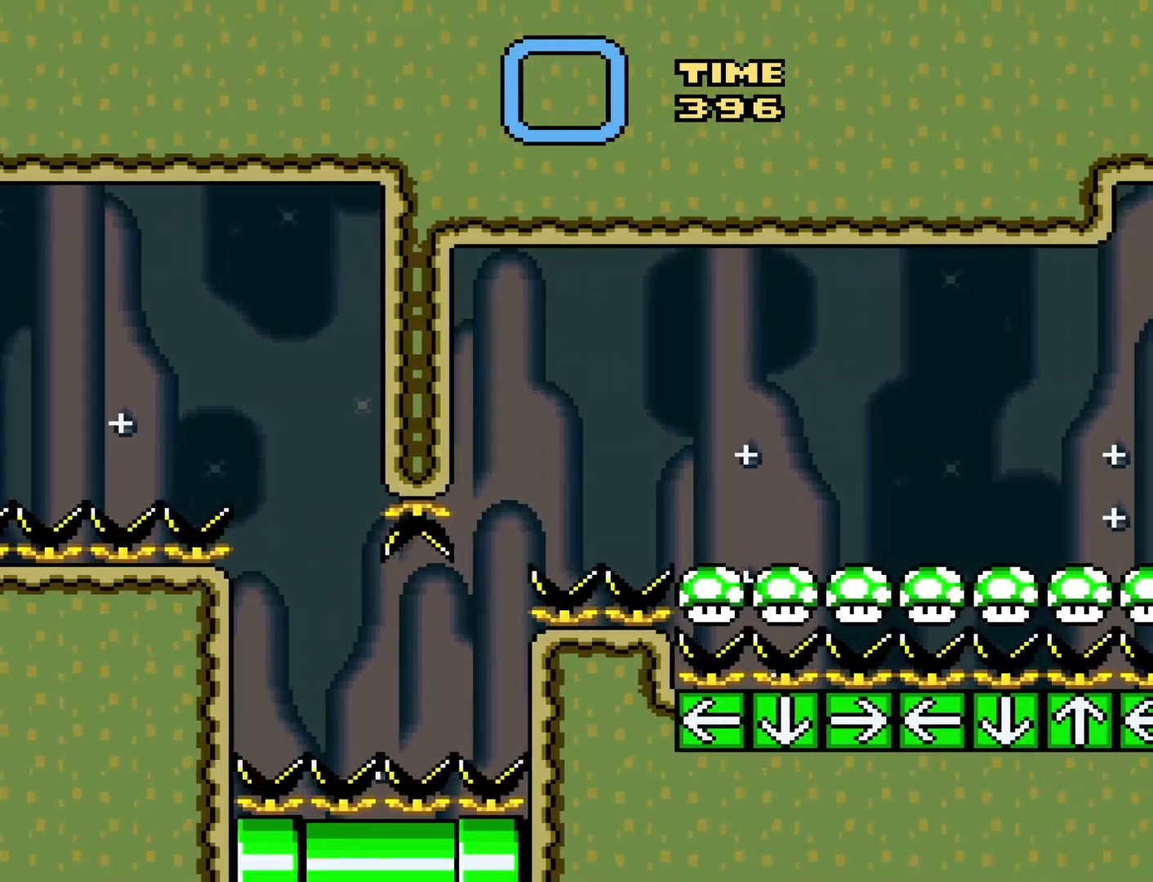
{"buttons": ["Y", "DPAD_RIGHT"], "events": [[67, "B", "down"], [217, "DPAD_RIGHT", "up"], [267, "B", "up"], [317, "DPAD_RIGHT", "down"]]}
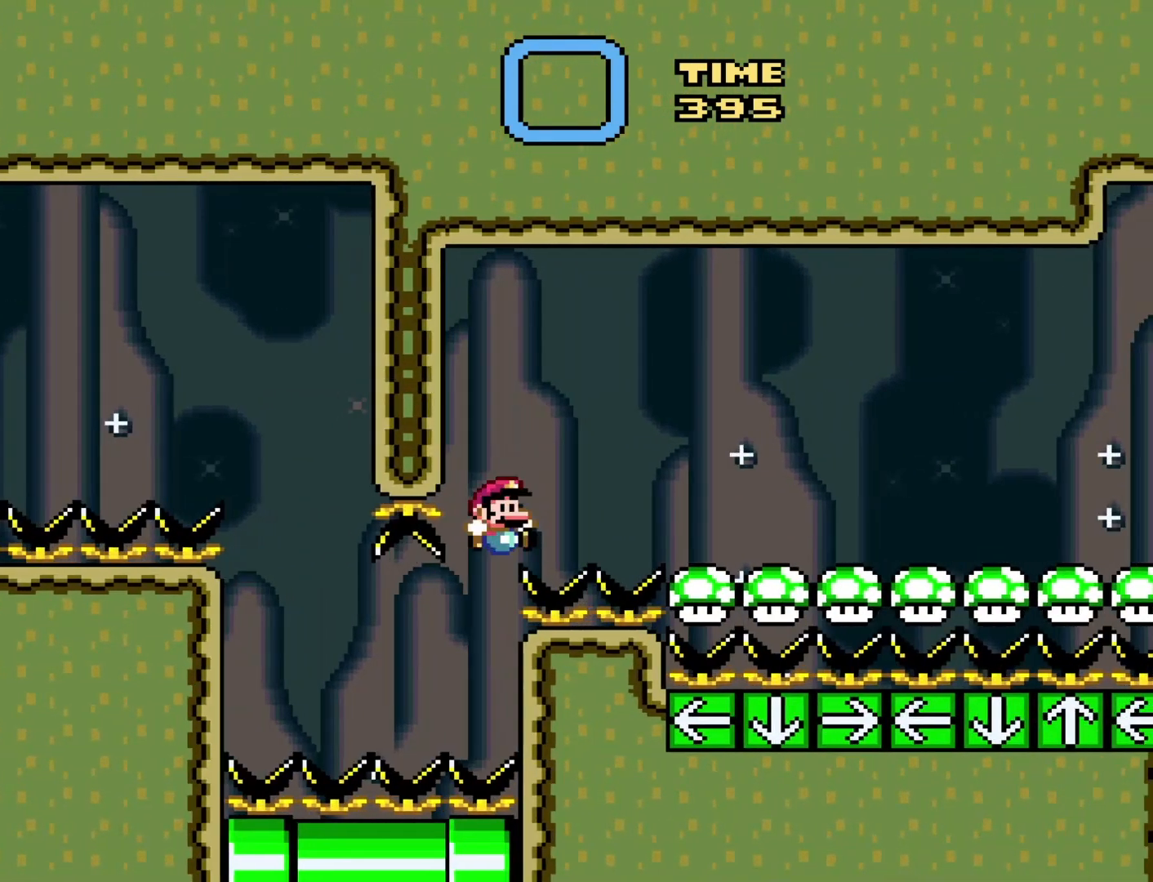
{"buttons": ["B", "Y", "DPAD_RIGHT"], "events": [[183, "B", "down"]]}
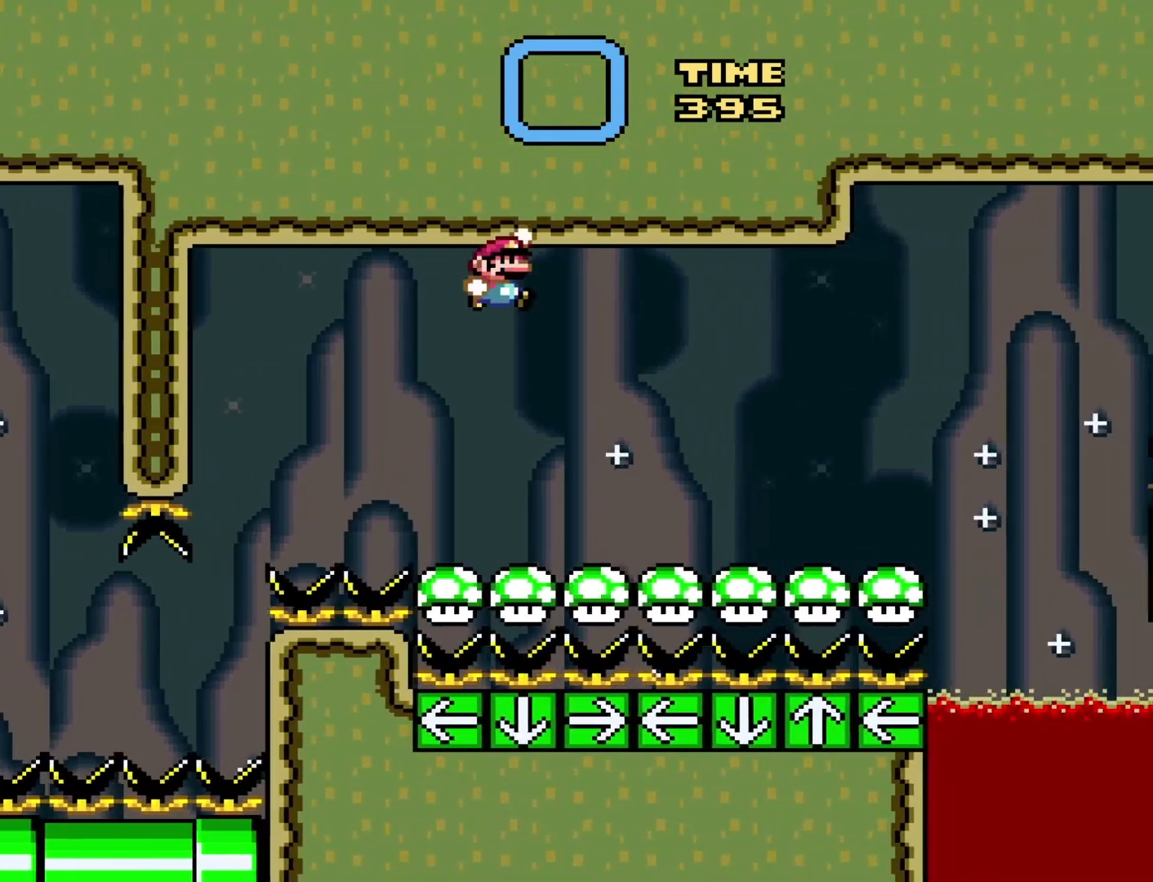
{"buttons": ["Y", "DPAD_RIGHT"], "events": [[450, "B", "up"]]}
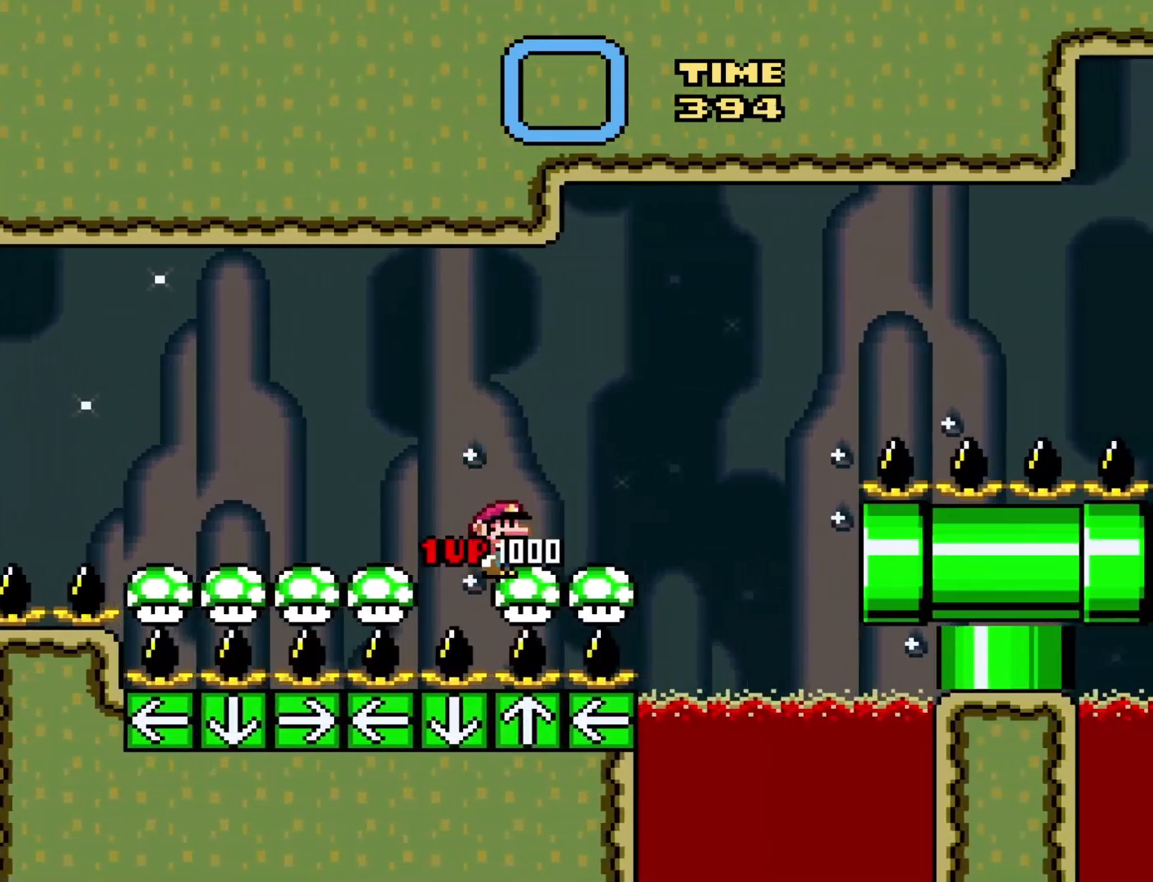
{"buttons": ["Y", "DPAD_RIGHT"], "events": []}
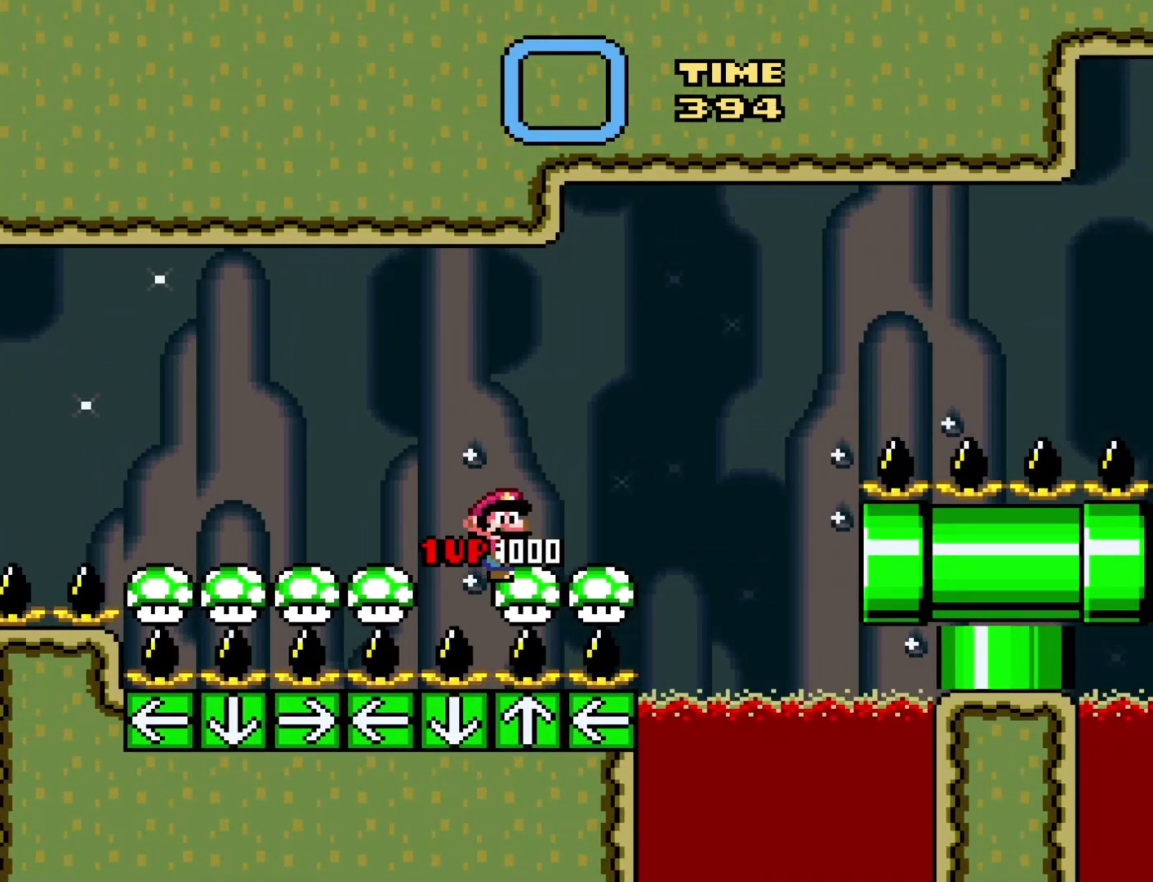
{"buttons": ["Y", "DPAD_RIGHT"], "events": []}
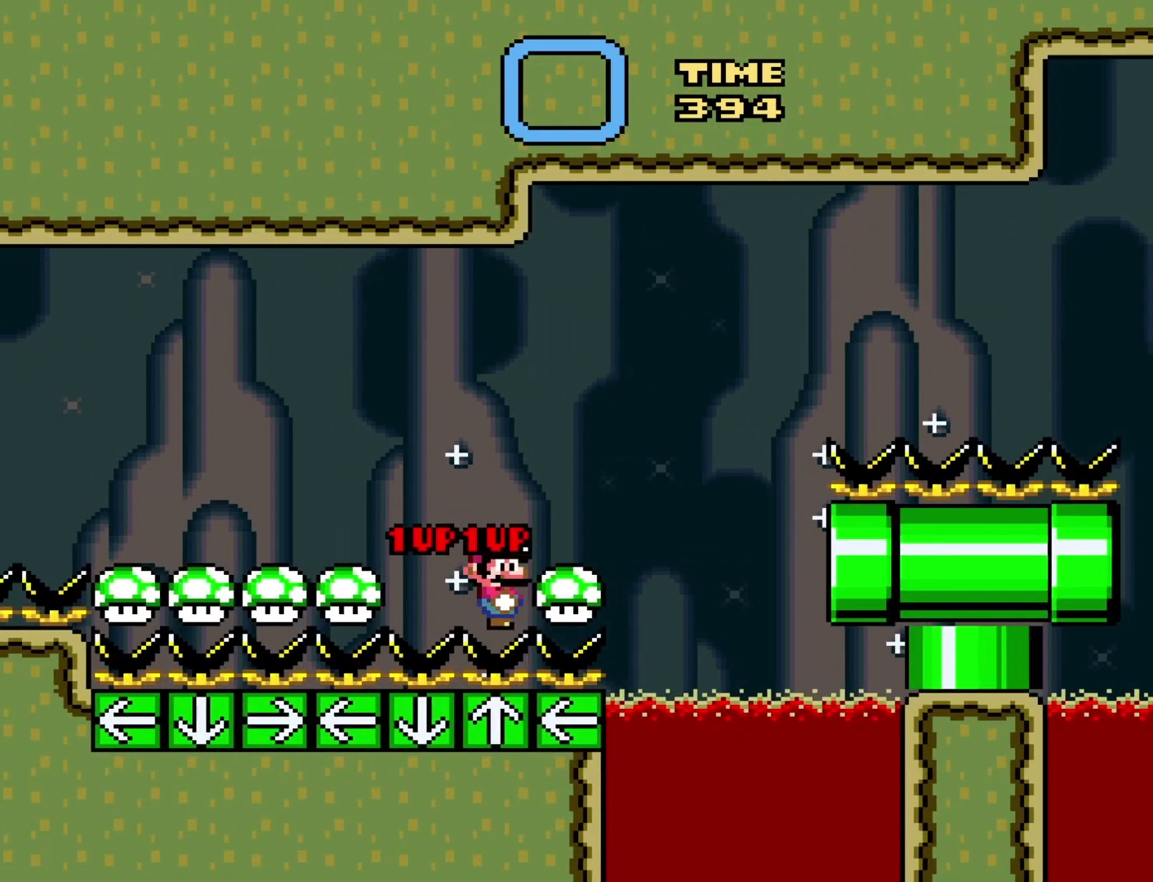
{"buttons": ["Y", "DPAD_RIGHT"], "events": []}
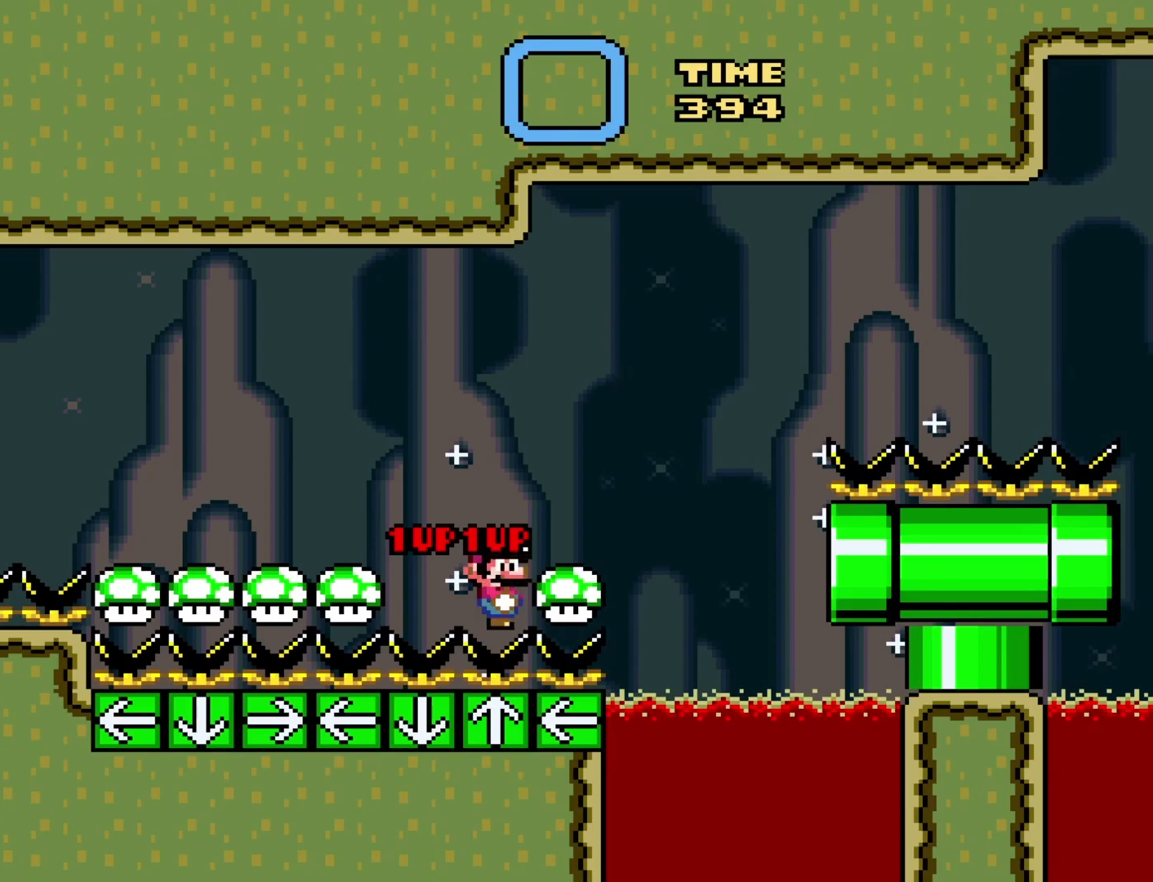
{"buttons": ["Y", "DPAD_RIGHT"], "events": [[267, "B", "down"], [500, "B", "up"]]}
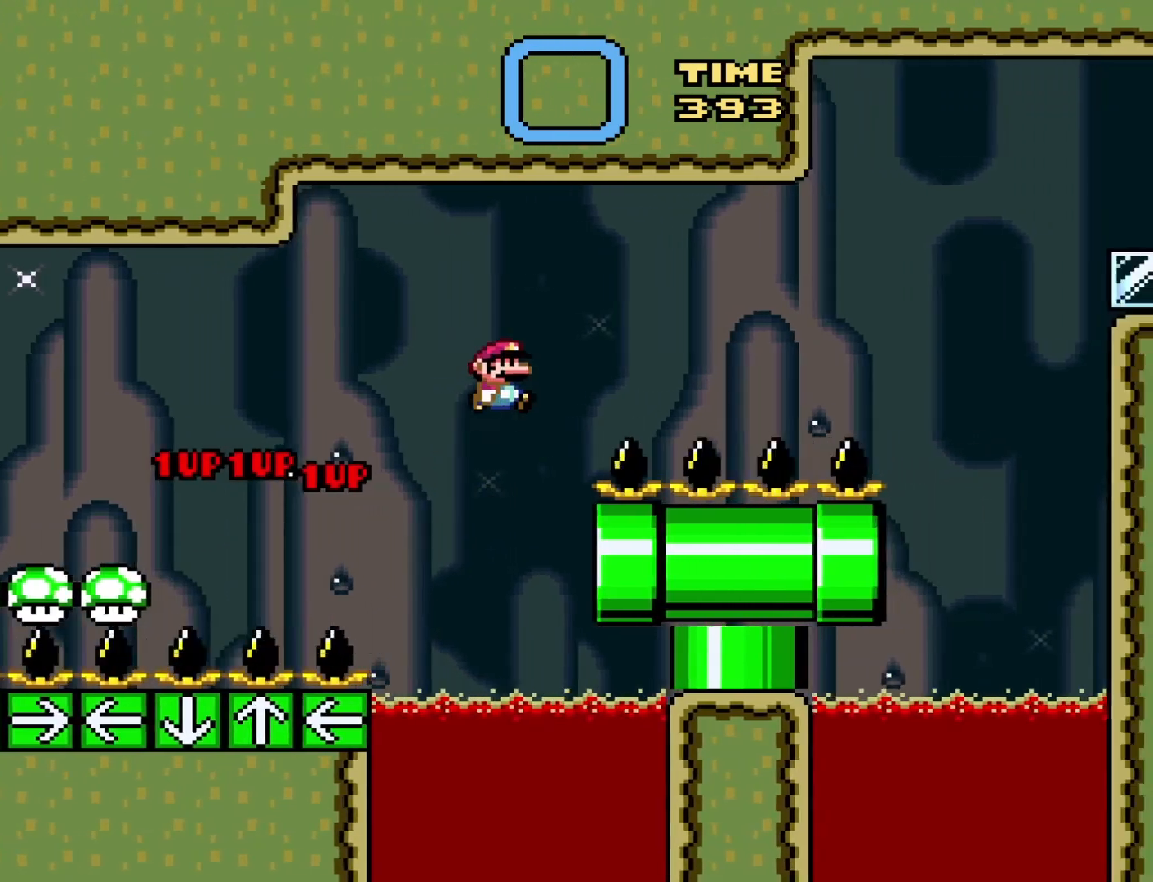
{"buttons": ["B", "Y", "DPAD_RIGHT"], "events": [[450, "B", "down"]]}
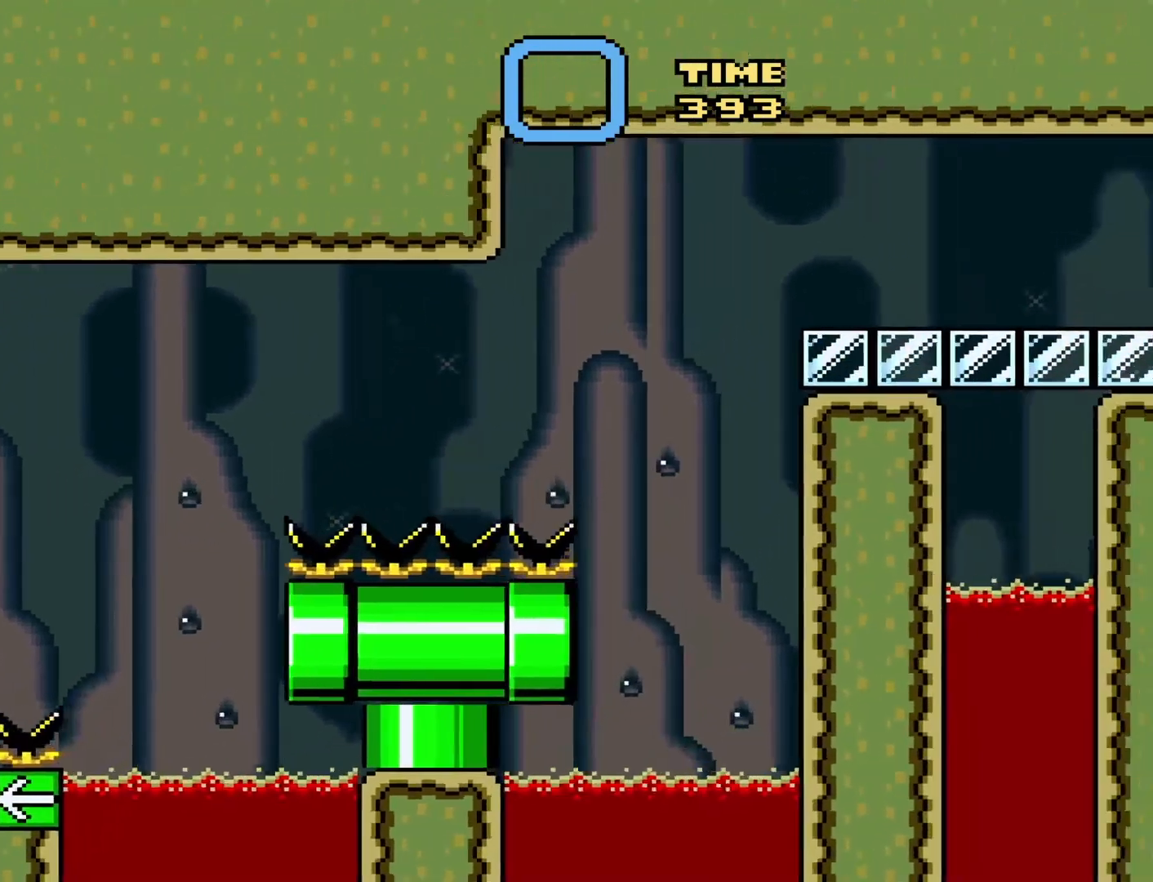
{"buttons": ["Y", "DPAD_RIGHT"], "events": [[317, "B", "up"]]}
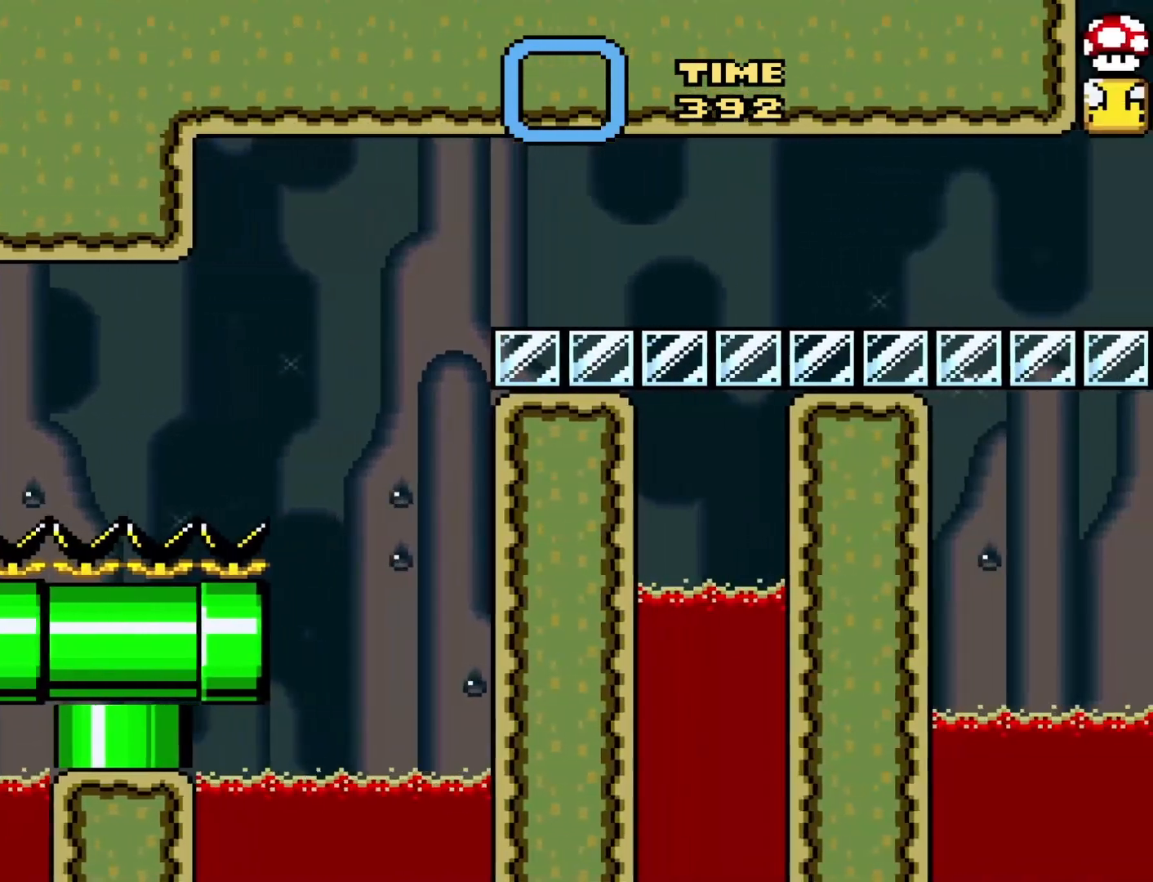
{"buttons": ["Y", "DPAD_RIGHT"], "events": []}
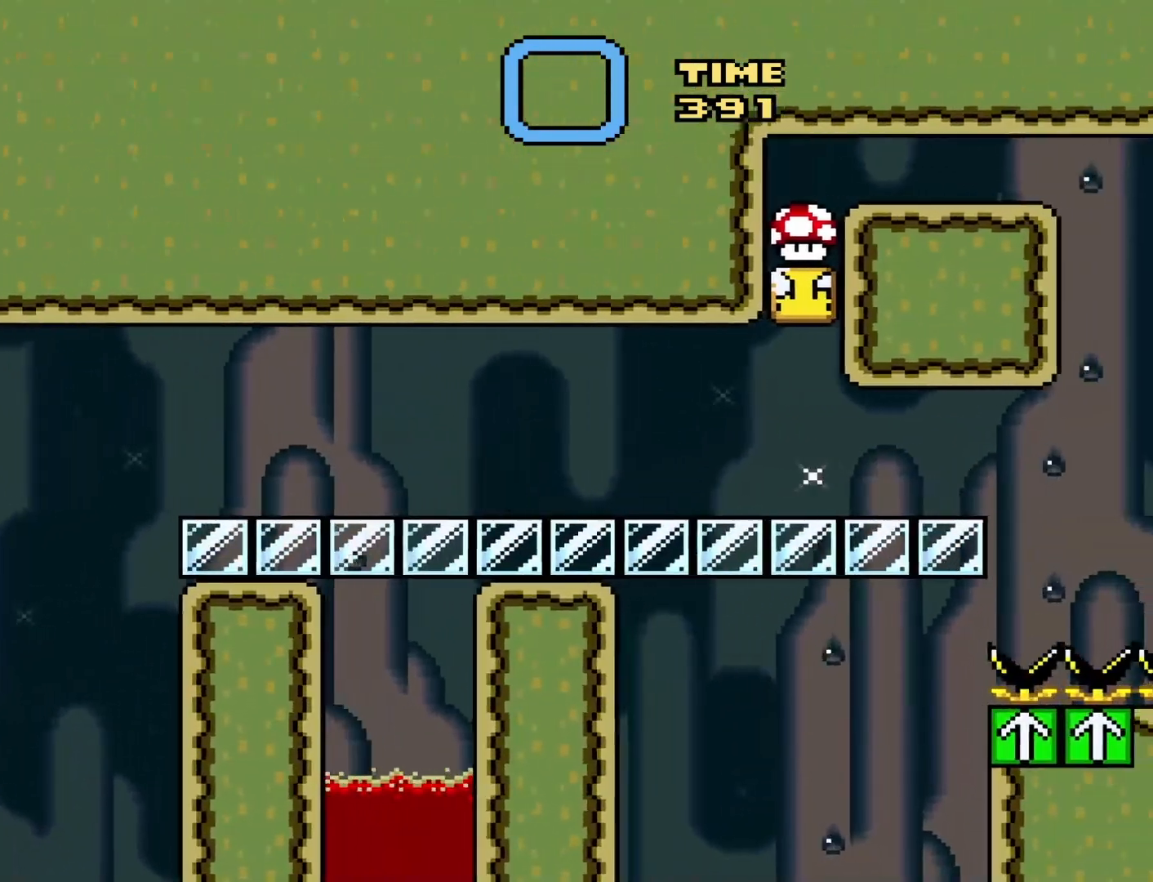
{"buttons": ["B", "Y", "DPAD_LEFT"], "events": [[333, "B", "down"], [367, "DPAD_RIGHT", "up"], [400, "DPAD_LEFT", "down"]]}
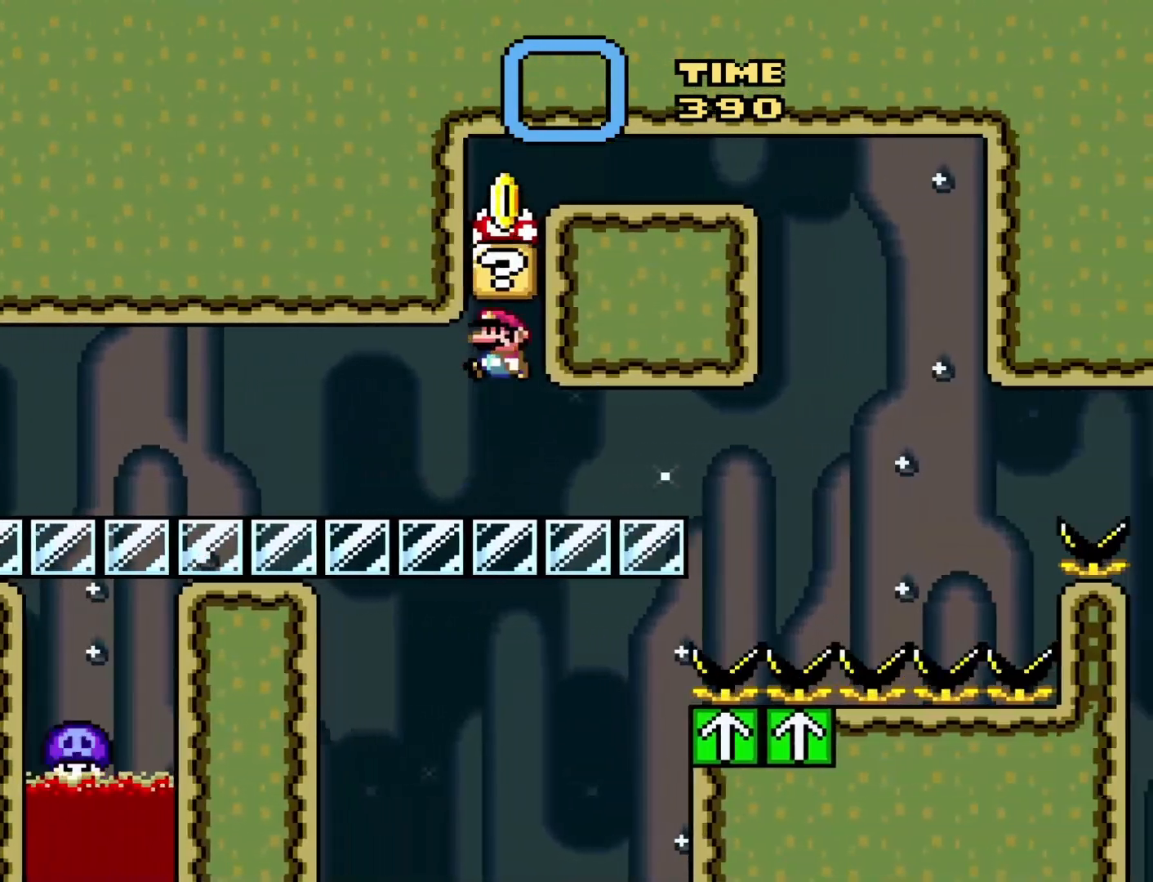
{"buttons": ["Y"], "events": [[17, "B", "up"], [83, "DPAD_LEFT", "up"], [117, "DPAD_RIGHT", "down"], [450, "DPAD_RIGHT", "up"]]}